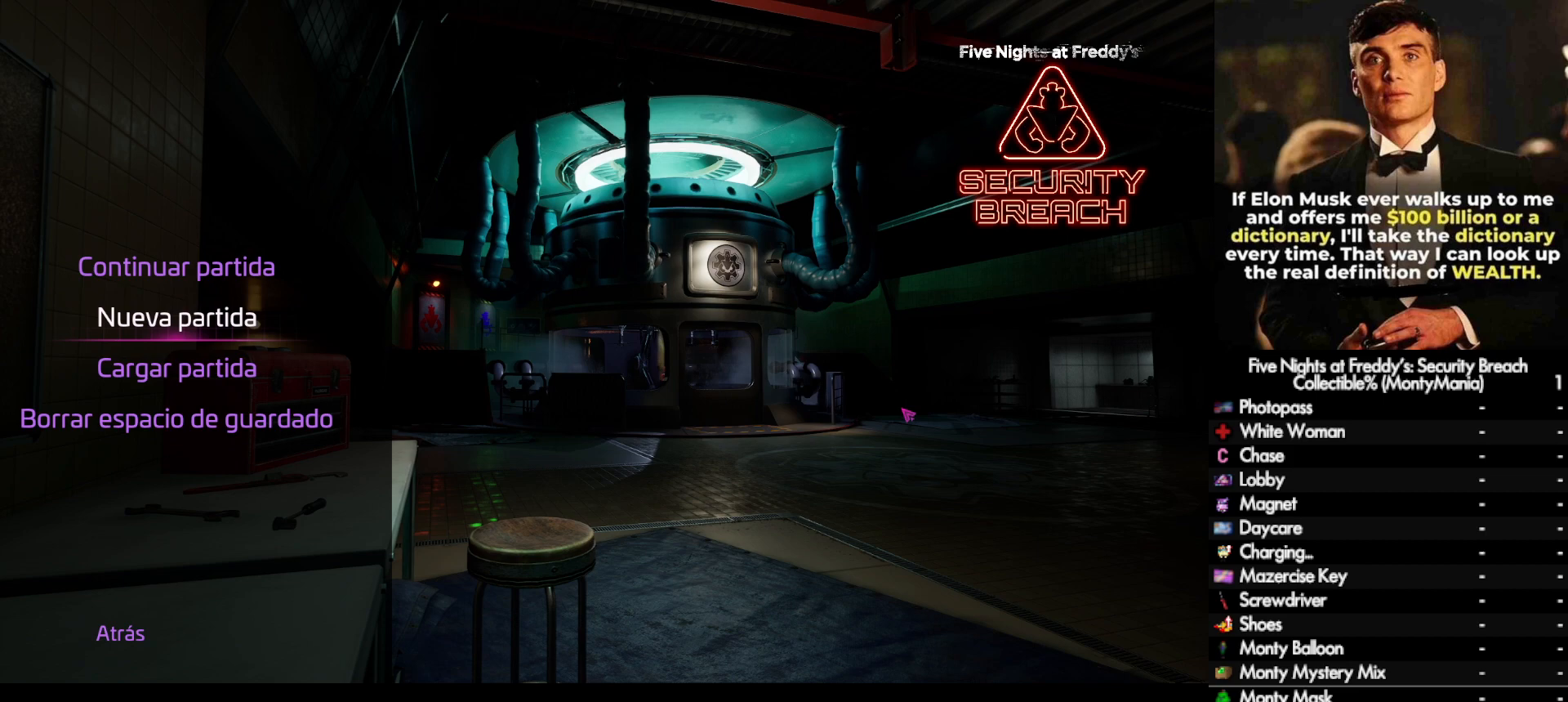
Gameplay with keyboard and mouse; each line is a JSON object with the keys and mouse buttons held at the frame after it. "events" lists presses ("down") and releases ("up") of ".", "/", "0", "1", "2", "3", "4", "5", "6", "7", "8", "9", "a", "alt_l", "alt_r", "b", "backslash", "backspace", "c", "caps_lock", "comma", "ctrl_l", "ctrl_r", "d", "e", "equals", "escape", "f", "f1", "f10", "f11", "f12", "f2", "f3", "f4", "f5", "f6", "f7", "f8", "f9", "g", "h", "i", "j", "k", "l", "lbracket", "m", "minus", "n", "o", "p", "q", "quote", "r", "rbracket", "return", "s", "semicolon", "shift_l", "shift_r", "space", "super_l", "super_r", "t", "tab", "tilde", "u", "v", "w", "x", "y", "z", "mouse_left", "mouse_wheel", "mouse_right", "mouse_mb4" and "mouse_mb5" between this image and that frame as [ms after this image, input, new state], when the widget could be followed in between. "mouse_left", "mouse_wheel", "mouse_right", "mouse_mb4", "mouse_mb5" = the "left", "wheel", "right", "mb4", "mb5" buttons of the "mouse" list. No other keys are recorded. "wheel" means that the mouse wheel is clicked or scrolled. Not read: mouse_move.
{"keys": [], "mouse": [], "events": [[150, "mouse_left", "down"], [250, "mouse_left", "up"]]}
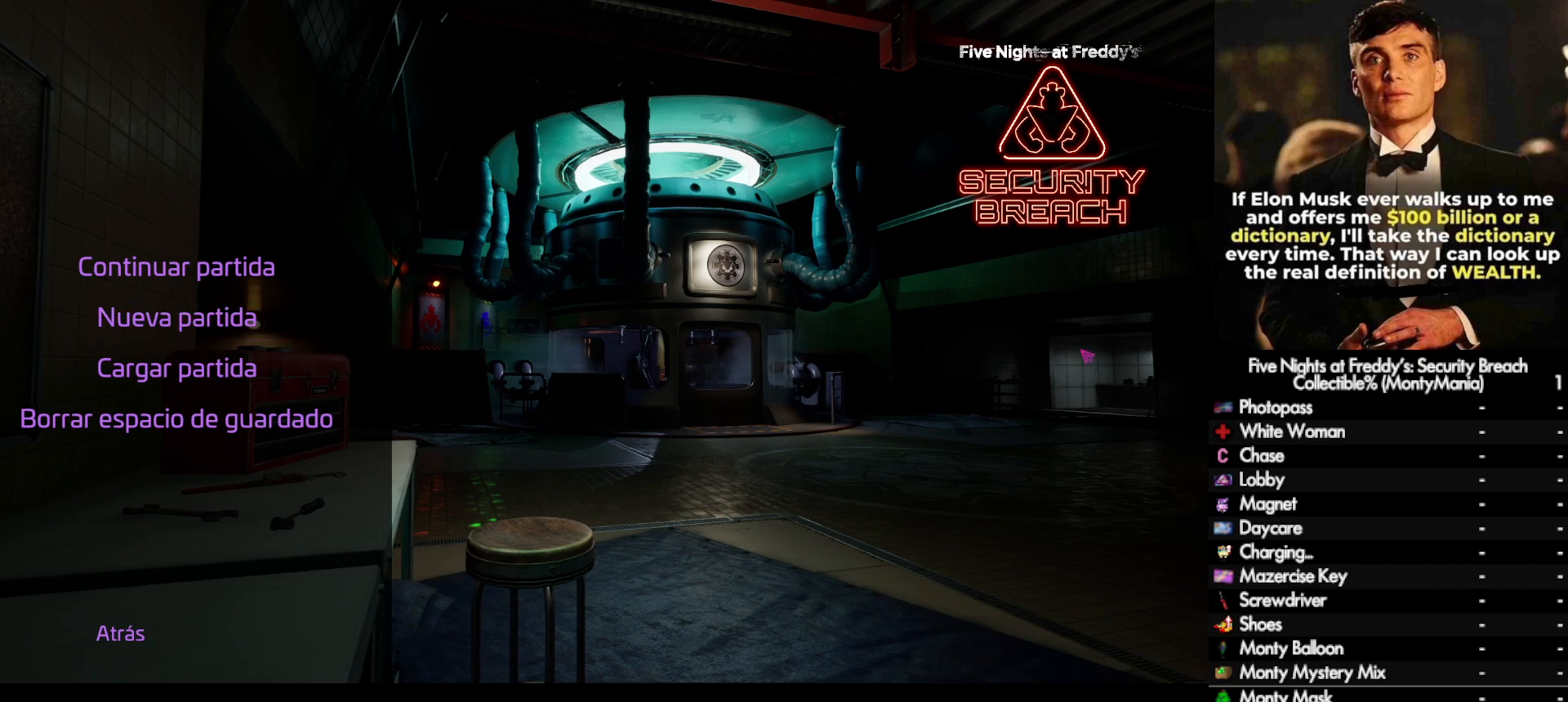
{"keys": [], "mouse": [], "events": []}
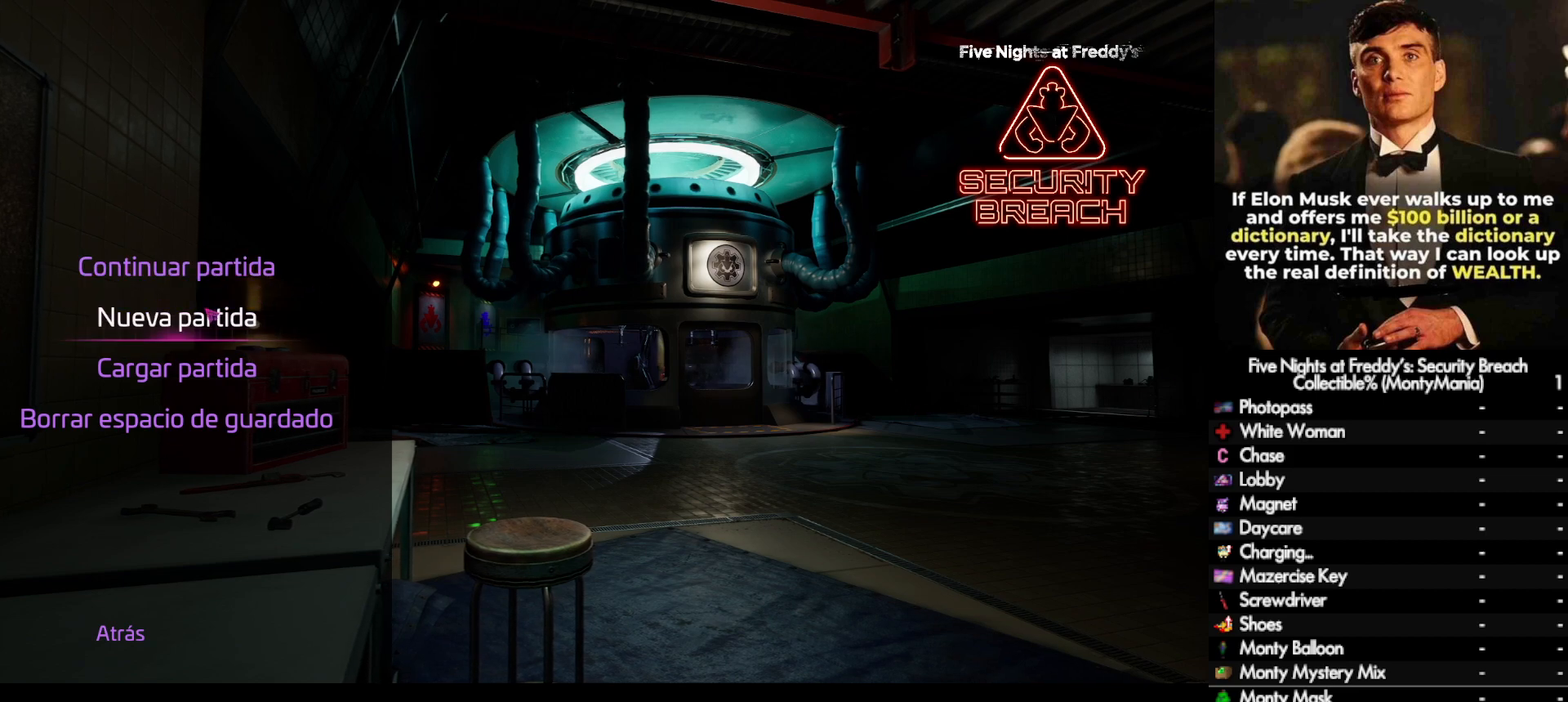
{"keys": [], "mouse": [], "events": [[17, "mouse_left", "down"], [83, "mouse_left", "up"]]}
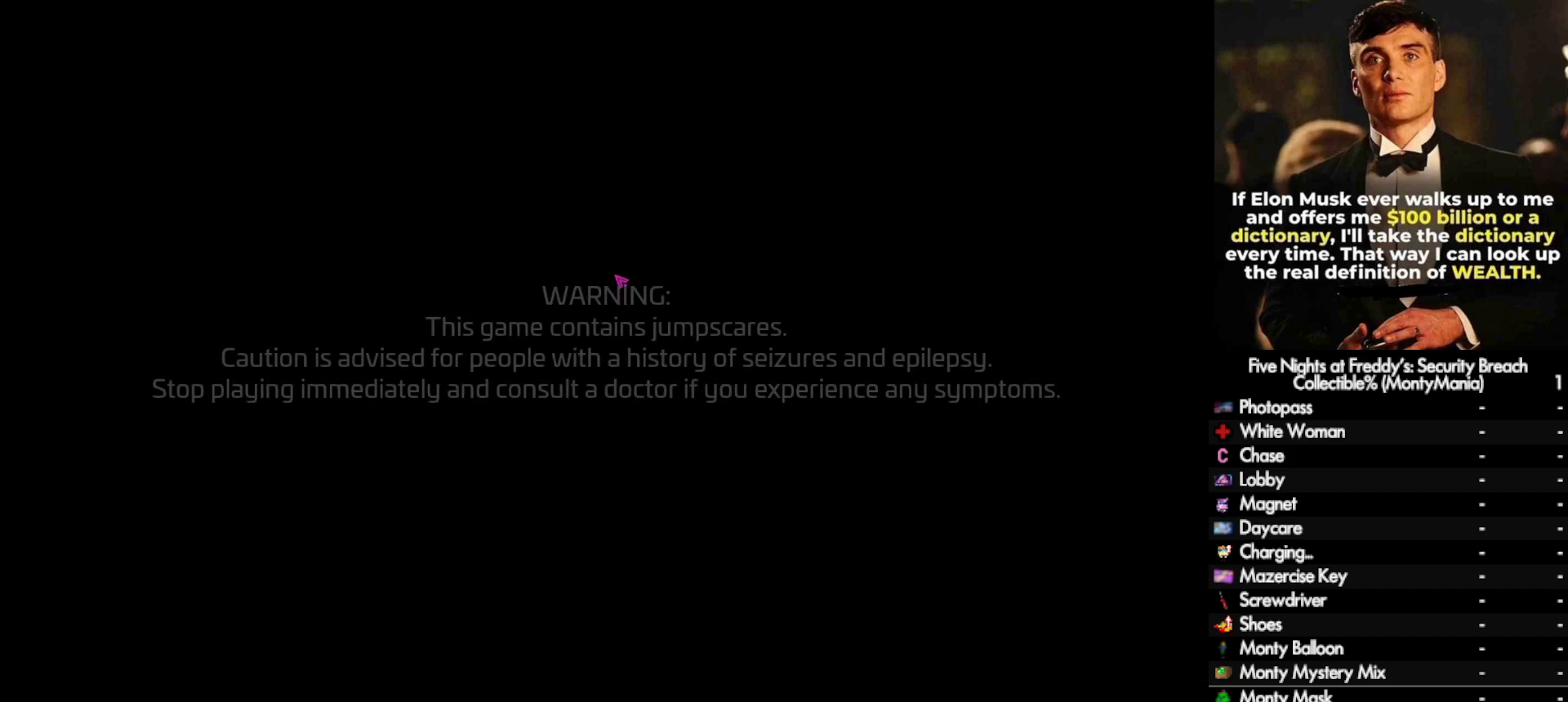
{"keys": [], "mouse": [], "events": [[133, "mouse_left", "down"], [217, "mouse_left", "up"]]}
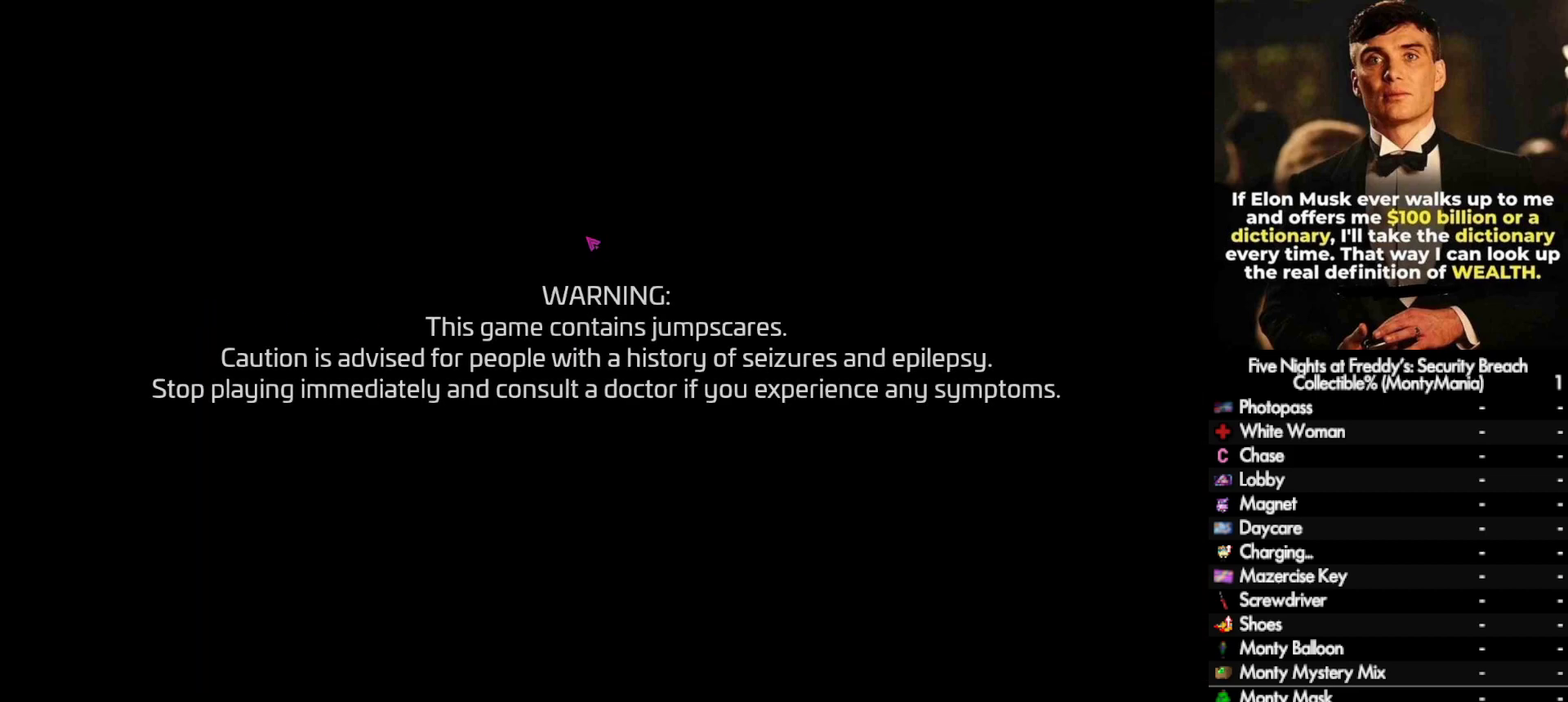
{"keys": [], "mouse": [], "events": []}
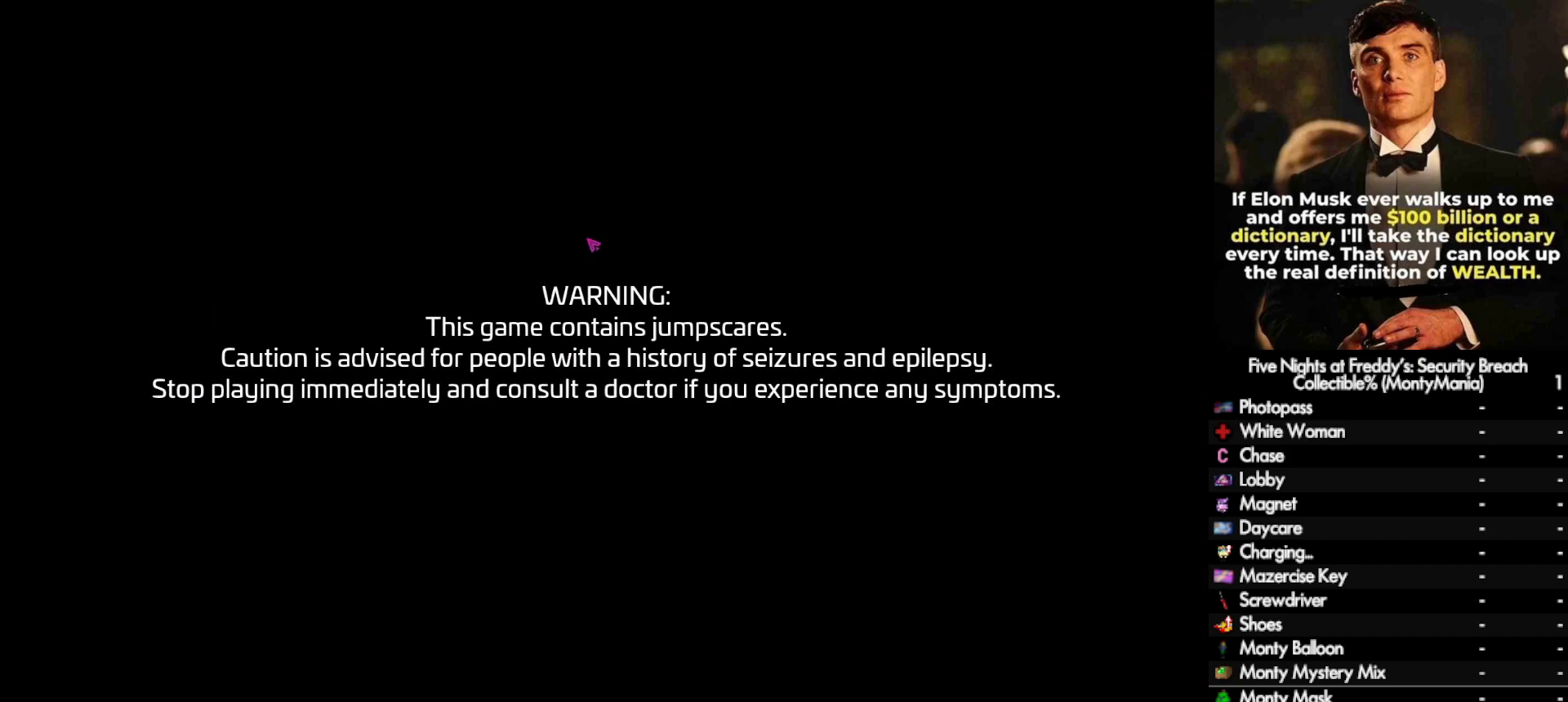
{"keys": [], "mouse": [], "events": []}
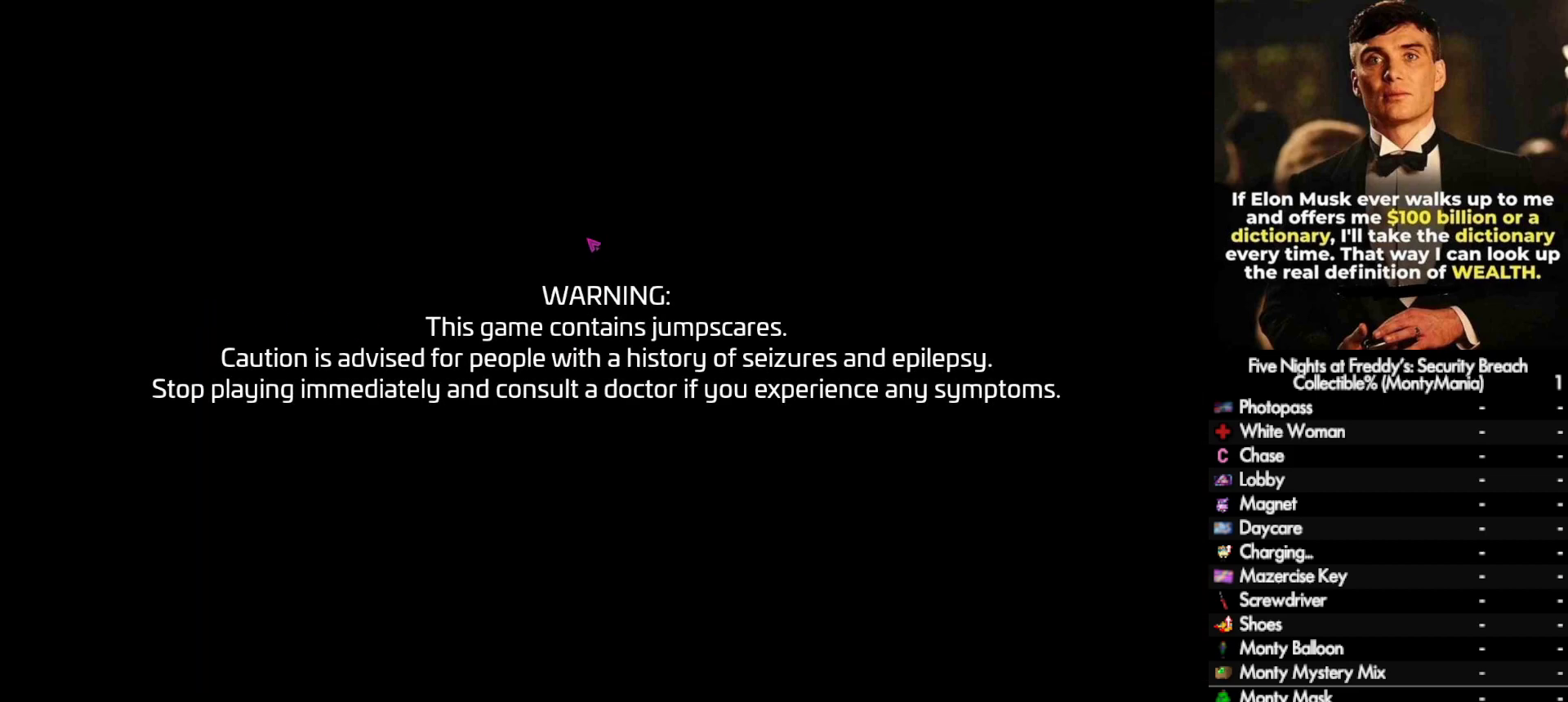
{"keys": [], "mouse": [], "events": []}
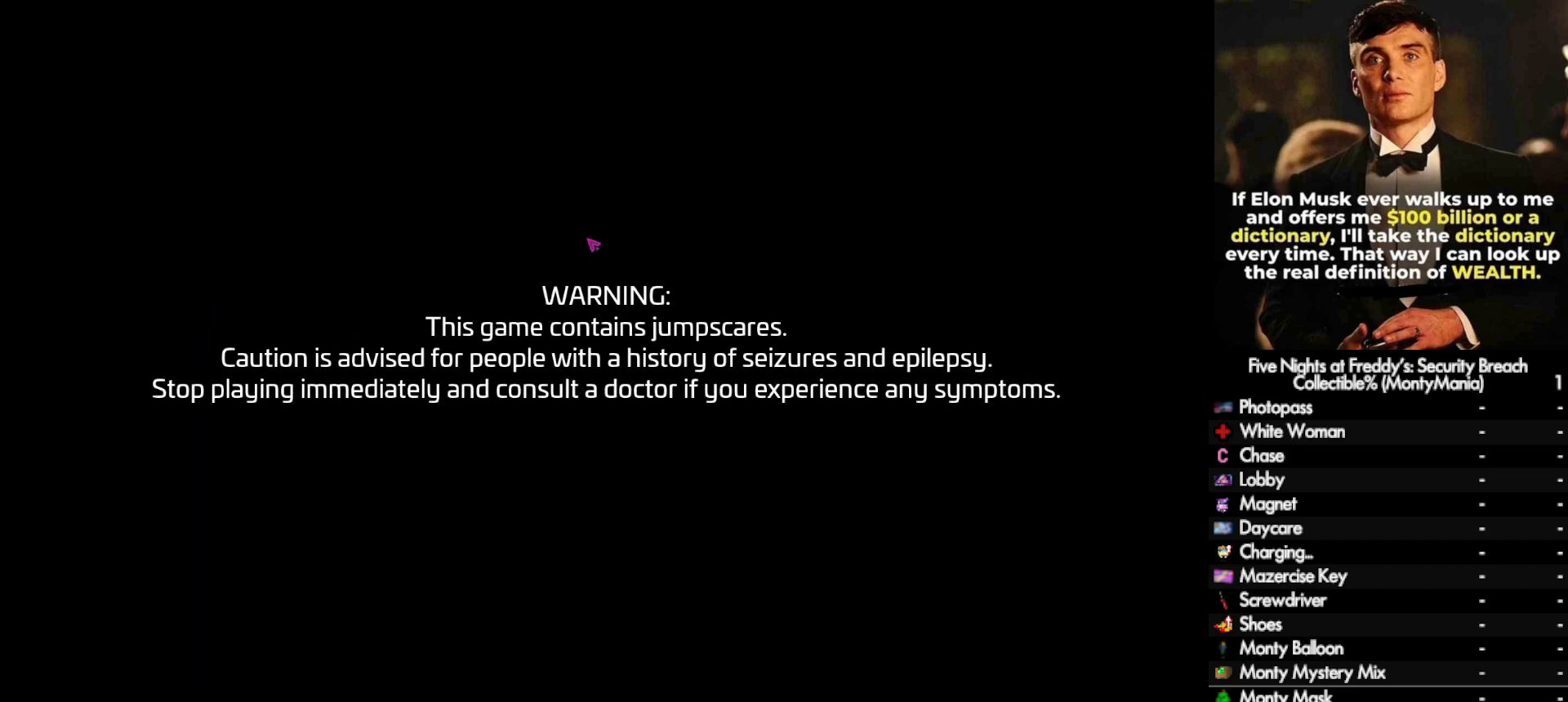
{"keys": [], "mouse": [], "events": []}
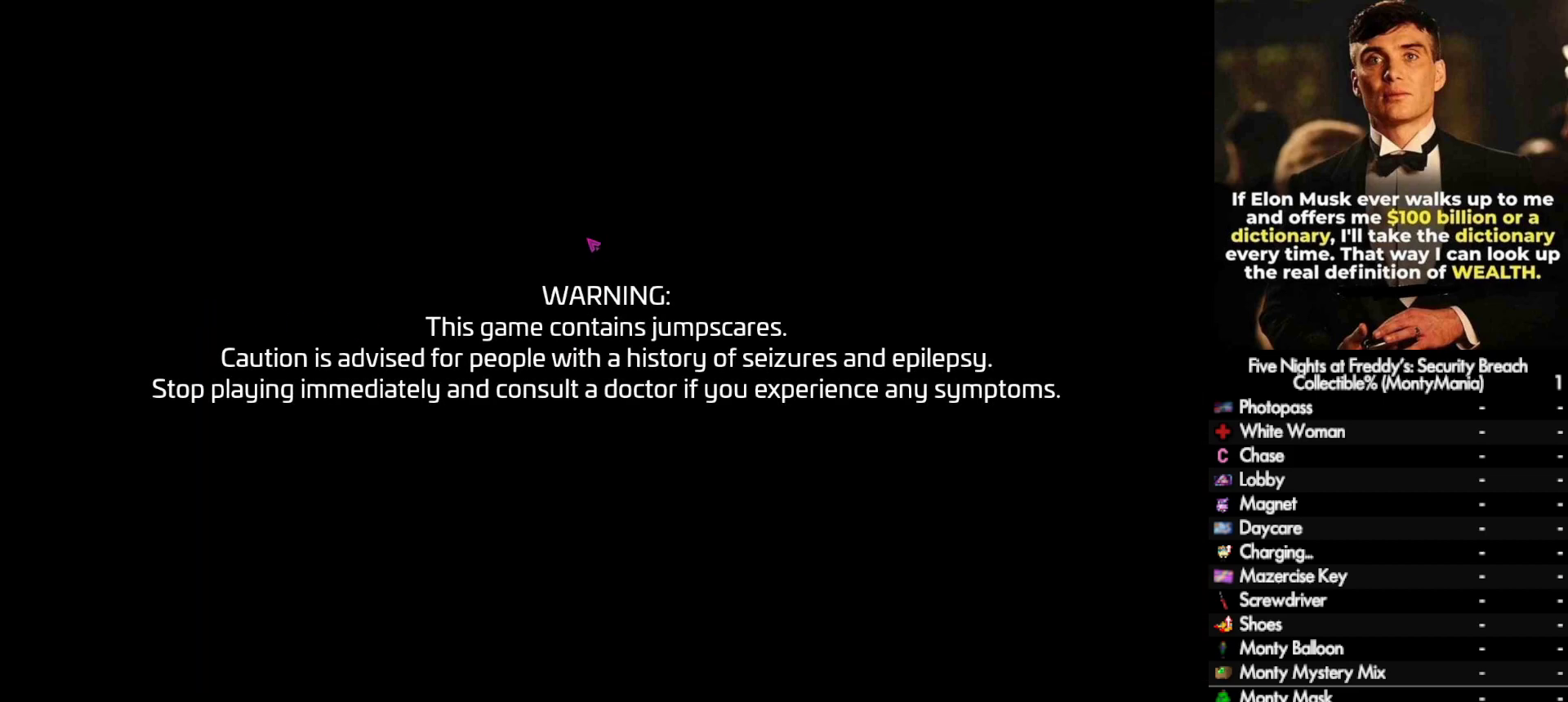
{"keys": [], "mouse": [], "events": []}
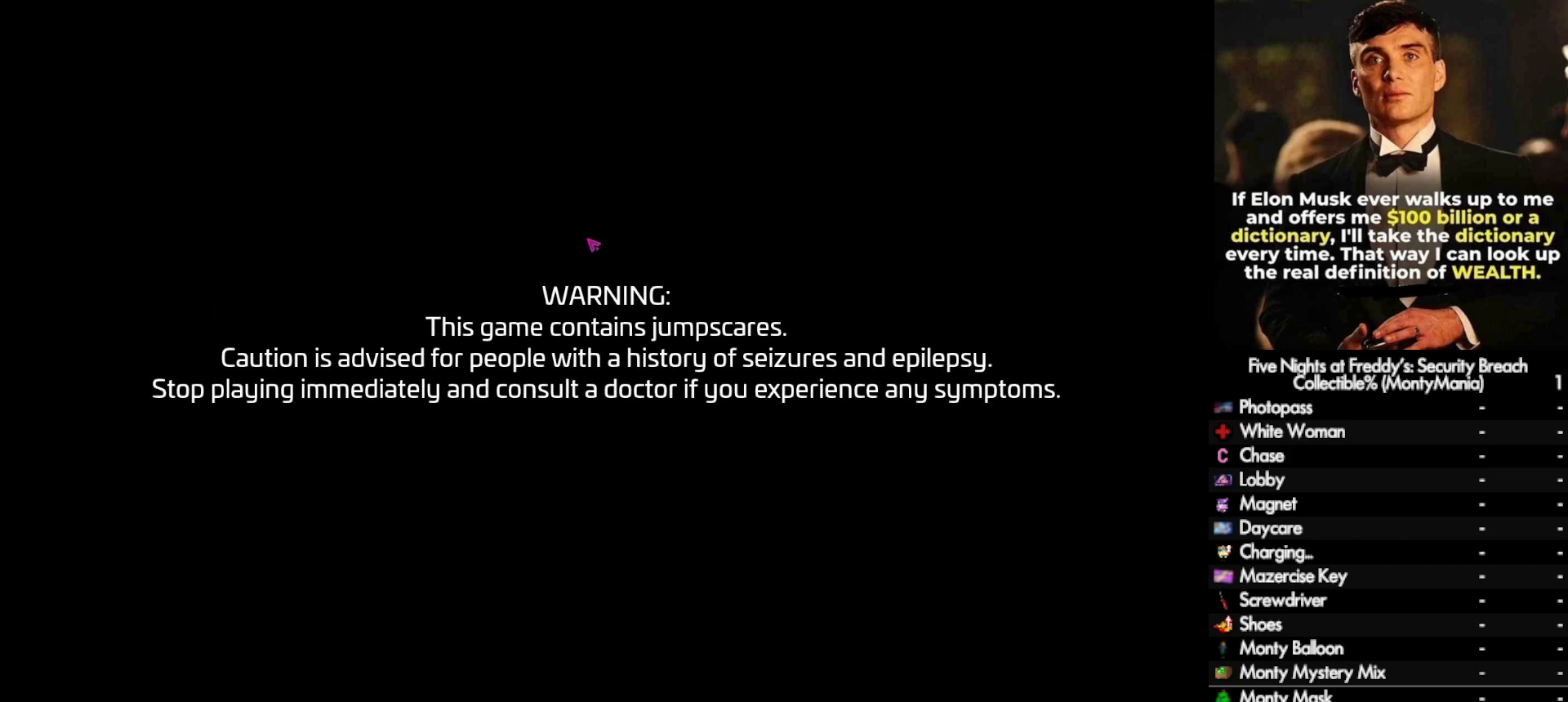
{"keys": [], "mouse": [], "events": []}
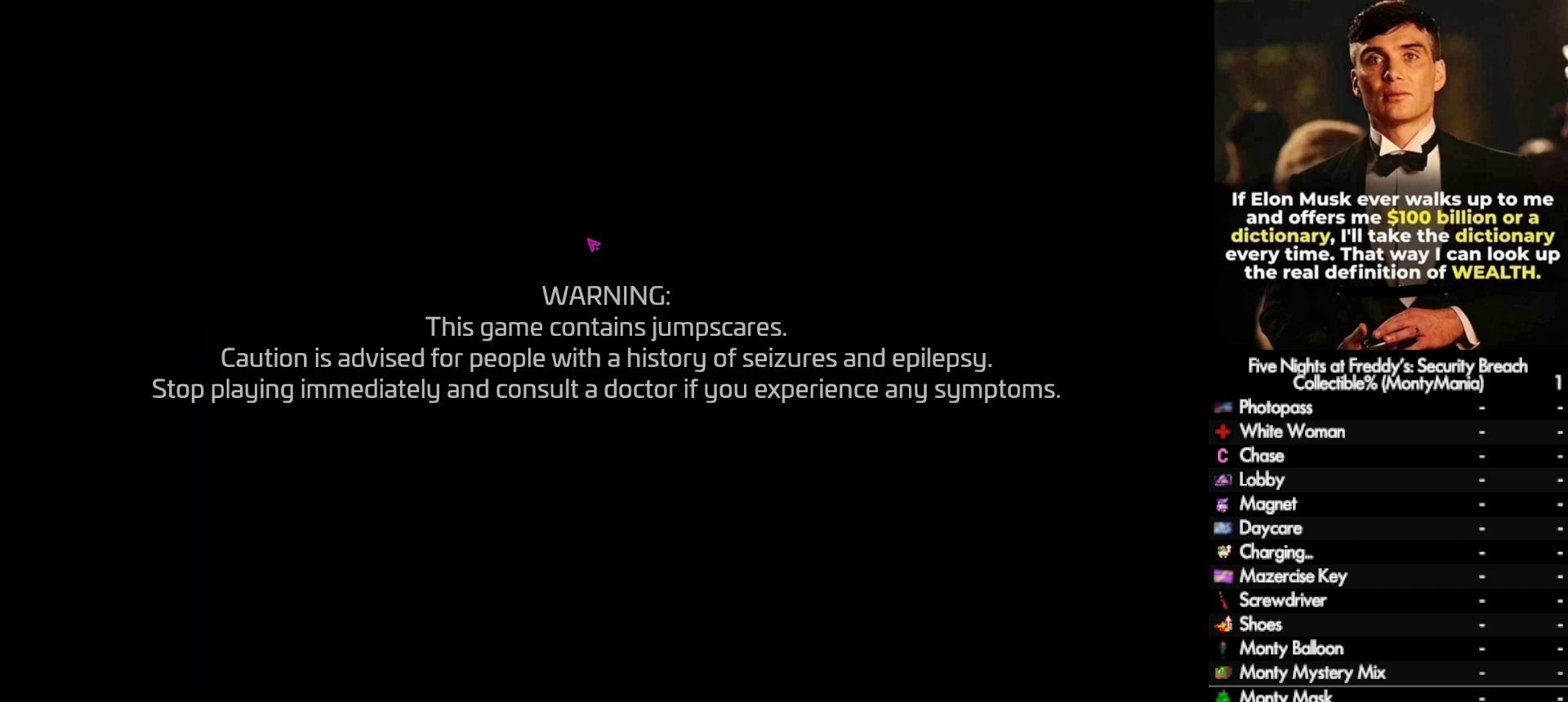
{"keys": [], "mouse": [], "events": [[383, "escape", "down"], [467, "escape", "up"]]}
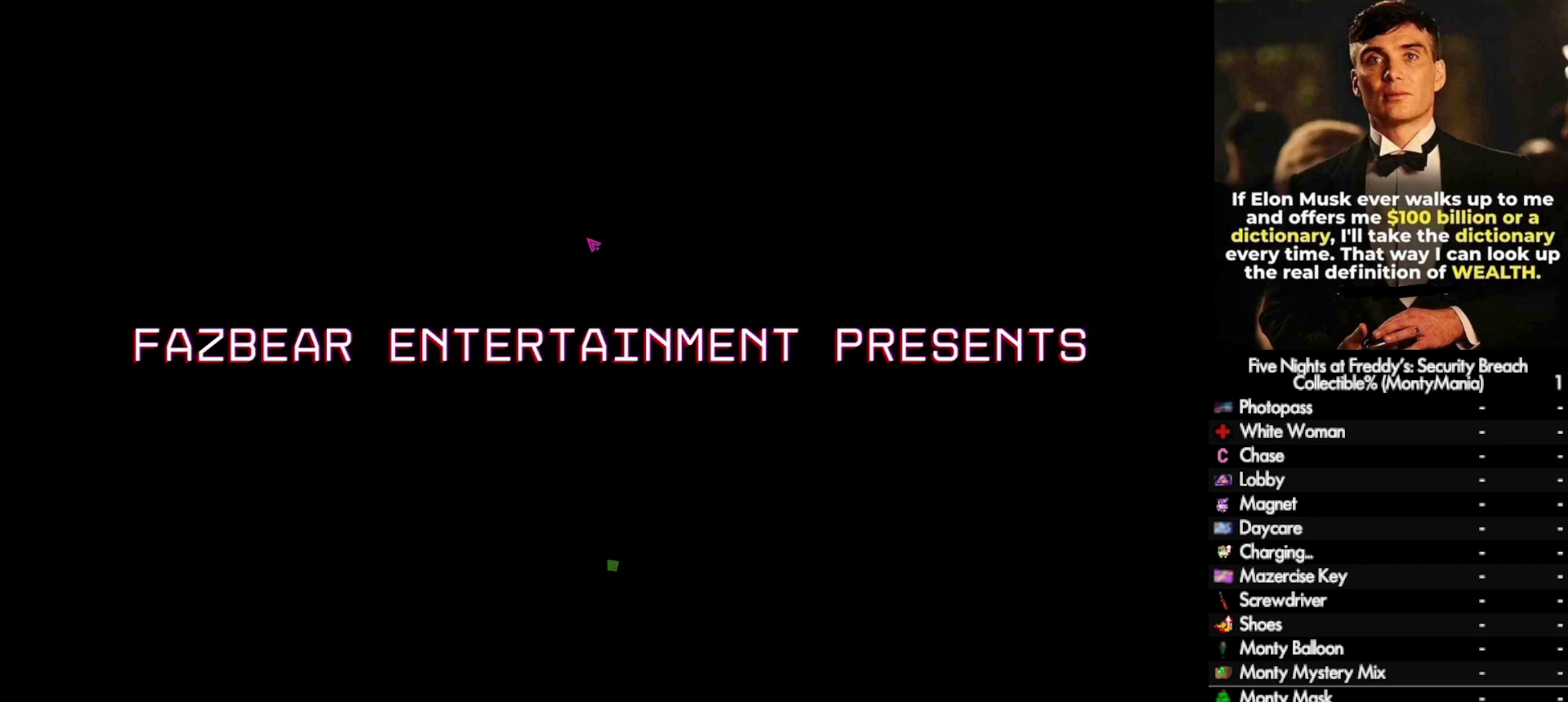
{"keys": ["alt_l"], "mouse": [], "events": [[217, "alt_l", "down"], [283, "tab", "down"], [367, "tab", "up"]]}
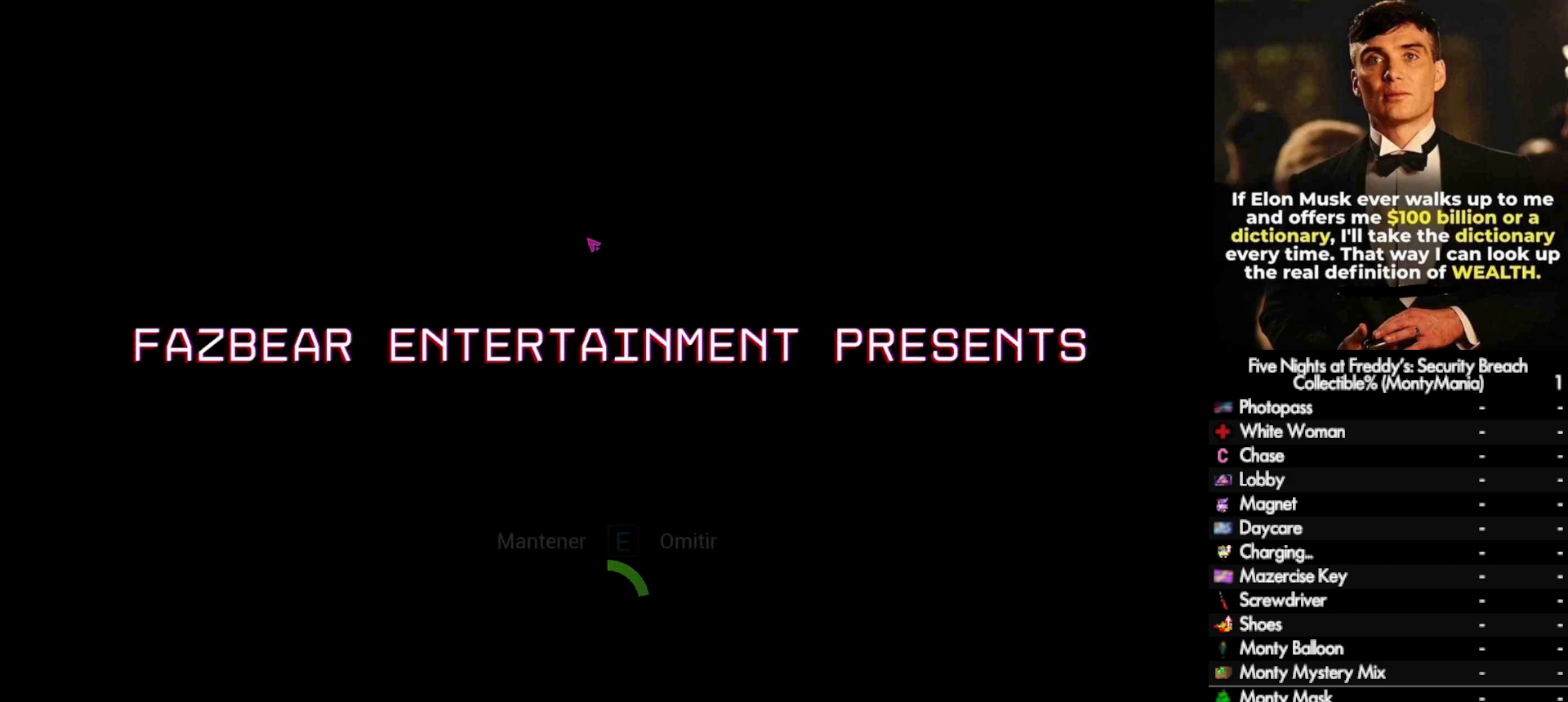
{"keys": ["alt_l"], "mouse": [], "events": []}
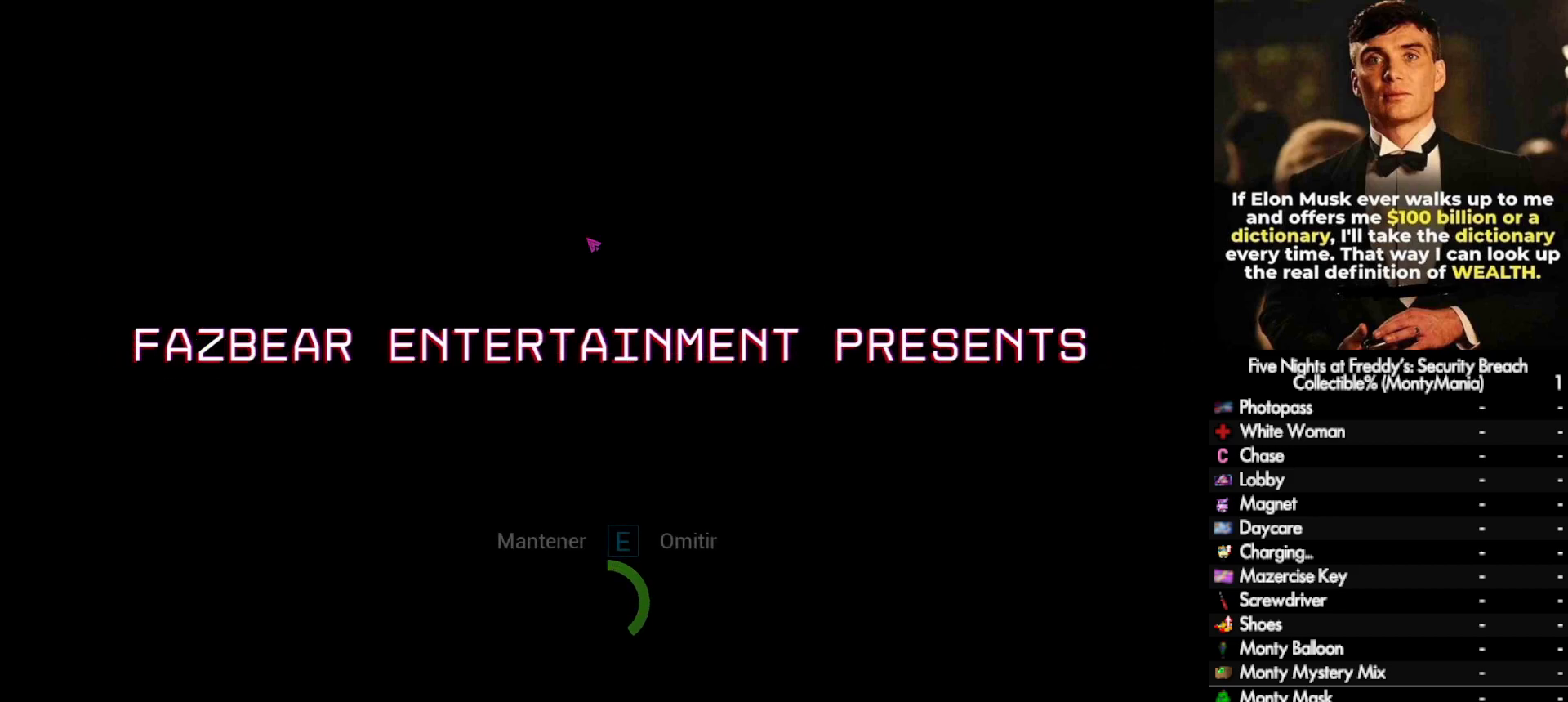
{"keys": ["alt_l"], "mouse": [], "events": []}
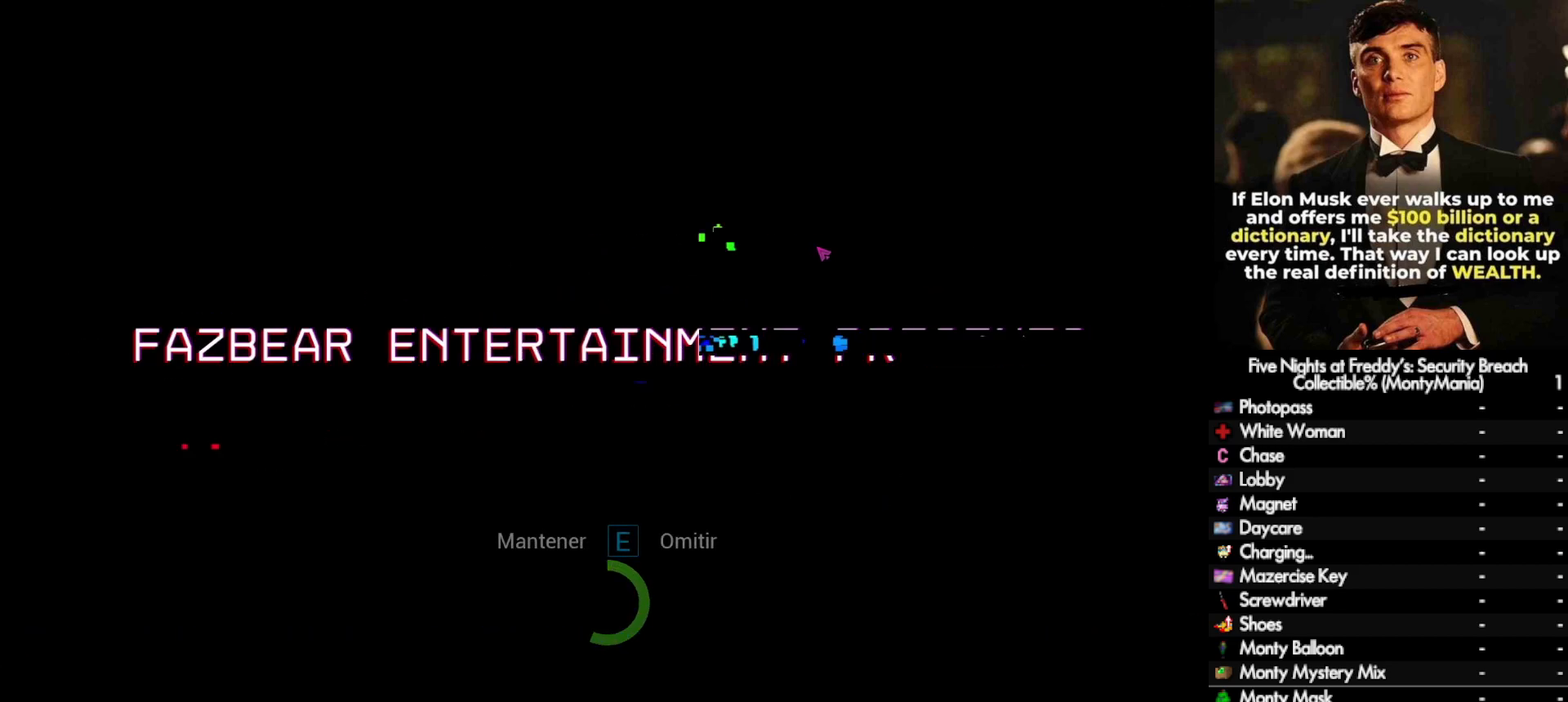
{"keys": [], "mouse": [], "events": [[100, "mouse_left", "down"], [217, "mouse_left", "up"], [350, "alt_l", "up"]]}